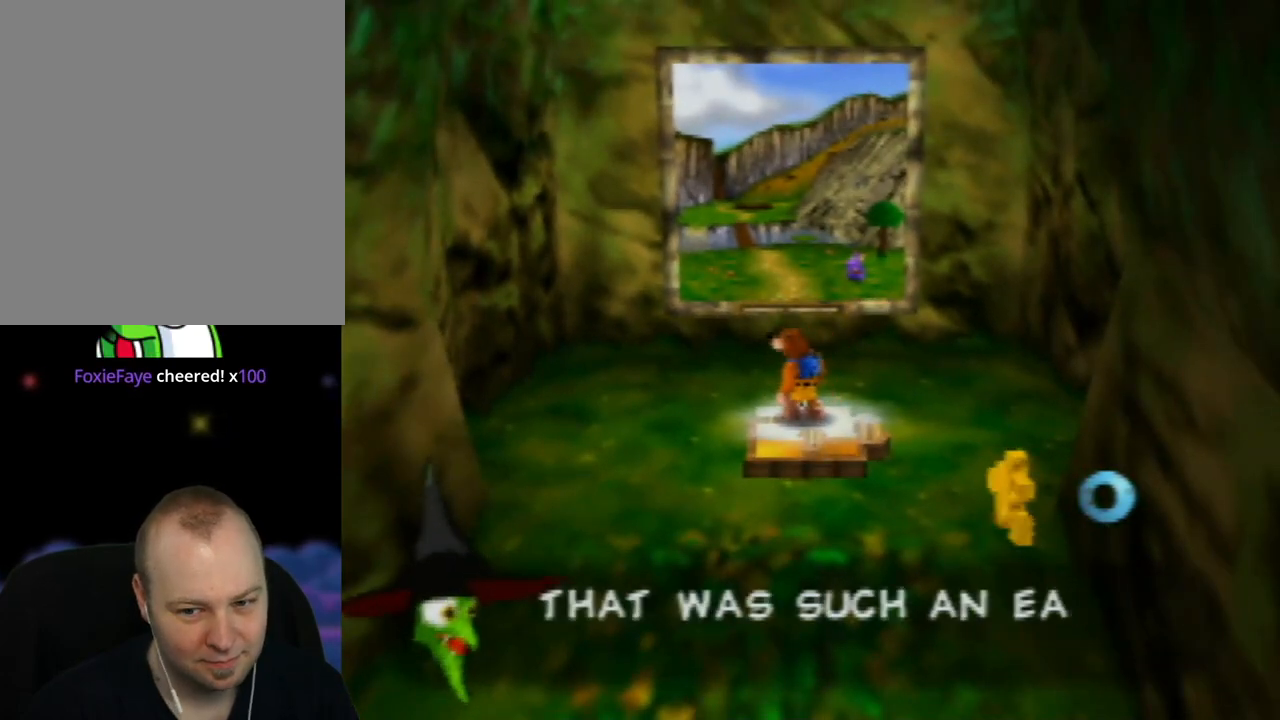
Gameplay with a controller (Nintendo layout); each line is a JSON object with the inputs held at the frame after it. "events" lists button and stick changes between this image and that frame as [ms after this image, input, new state], when the widget could be followed in between. Not read: L1 L3 R1 R3.
{"buttons": [], "left_stick": "down-left", "events": [[500, "left_stick", "down-left"]]}
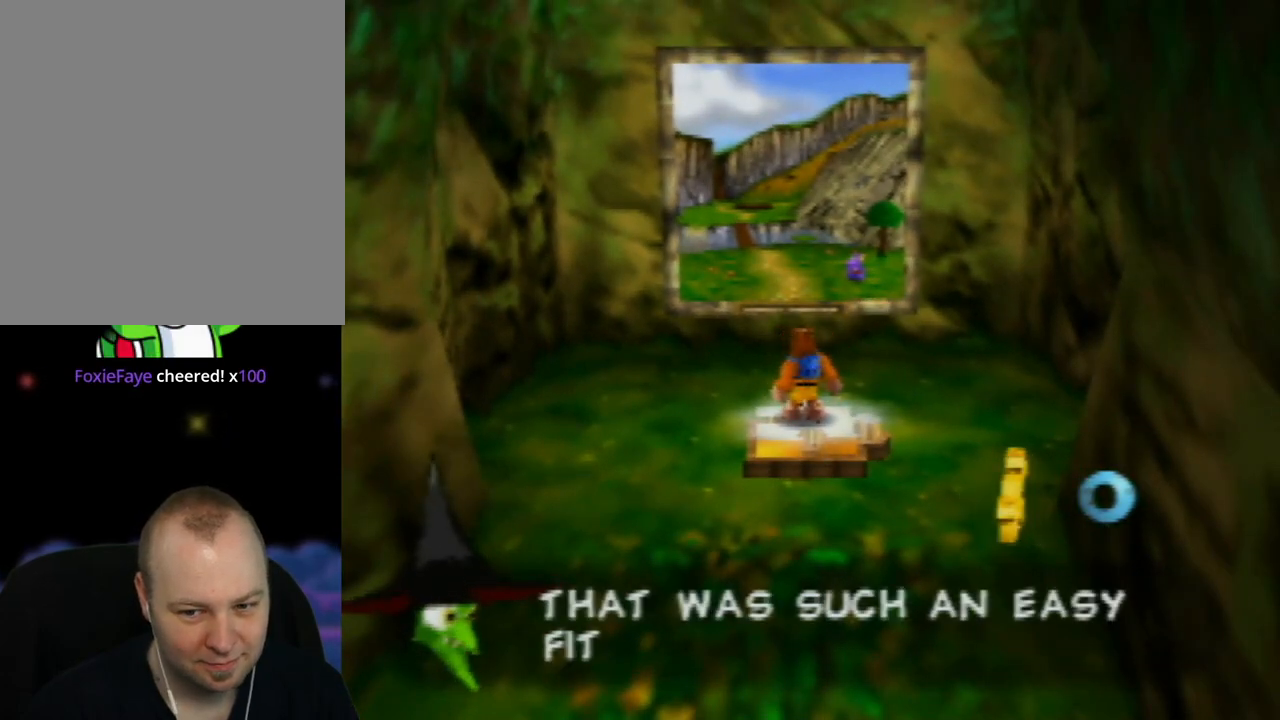
{"buttons": [], "left_stick": "center", "events": [[267, "A", "down"], [417, "left_stick", "center"], [450, "A", "up"]]}
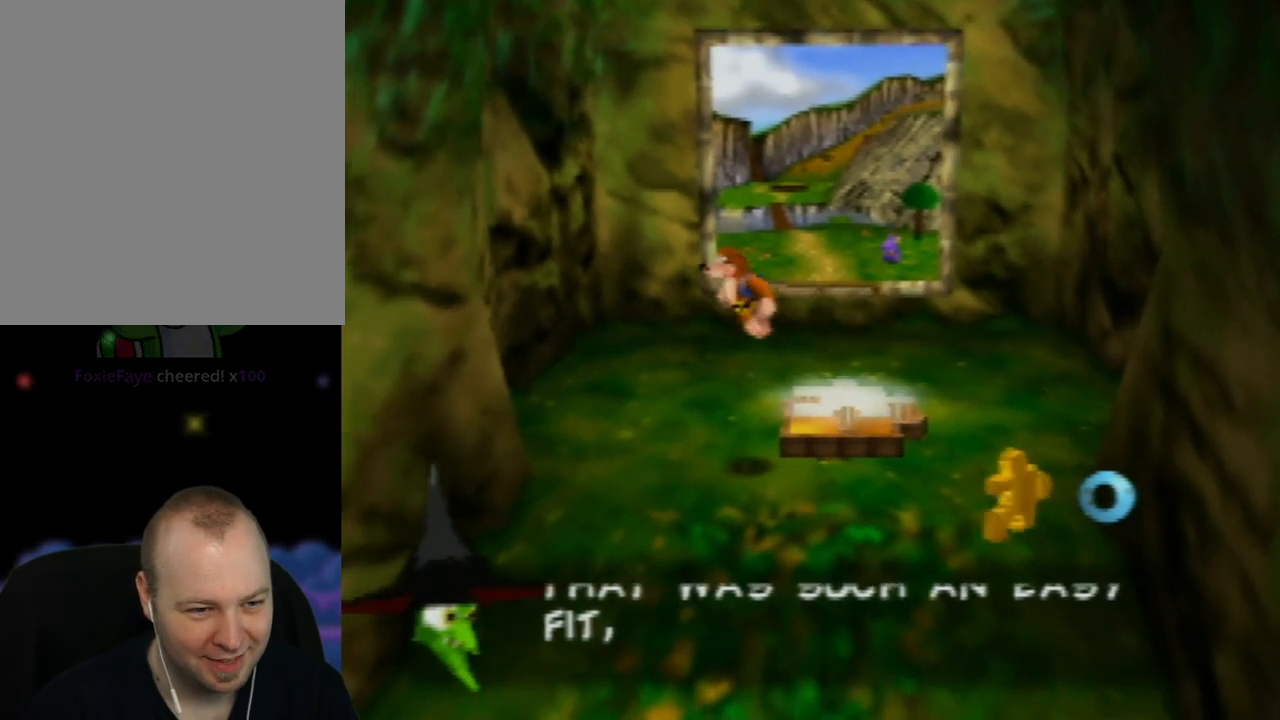
{"buttons": [], "left_stick": "down-right", "events": [[33, "left_stick", "down-left"], [350, "left_stick", "down-right"]]}
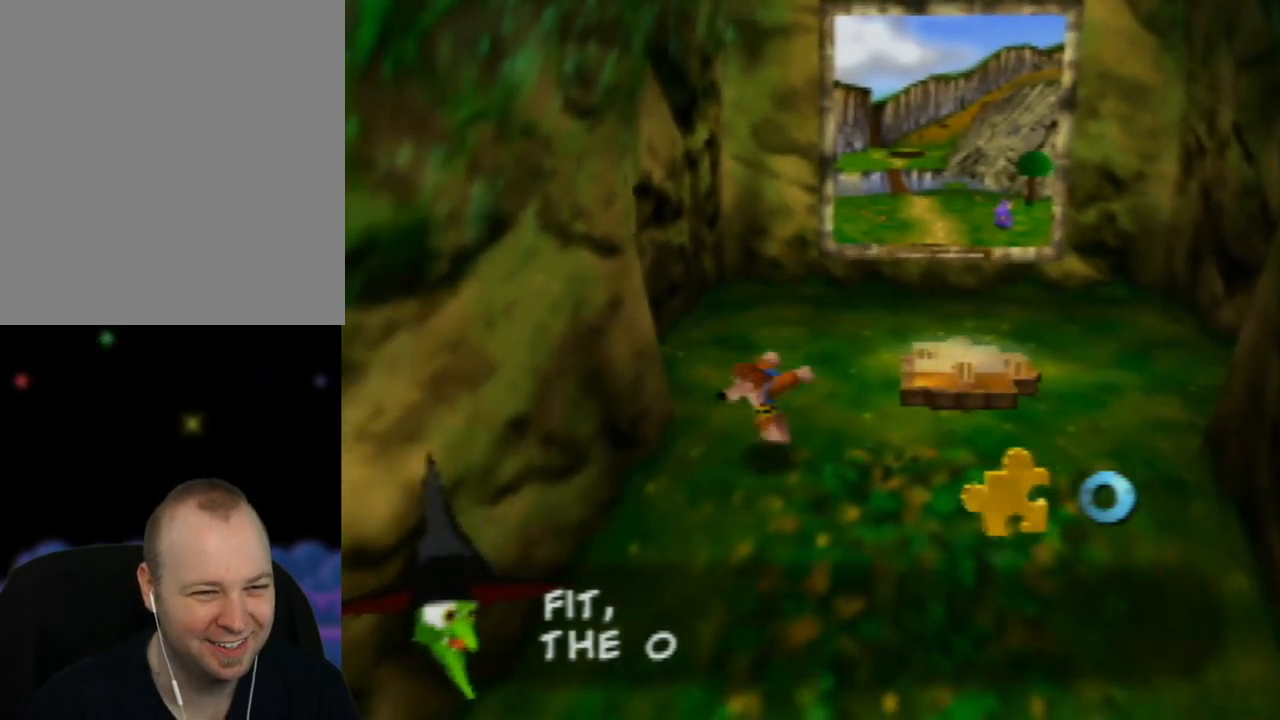
{"buttons": [], "left_stick": "down-left", "events": [[133, "left_stick", "down"], [167, "C_RIGHT", "down"], [350, "C_RIGHT", "up"], [433, "left_stick", "down-left"]]}
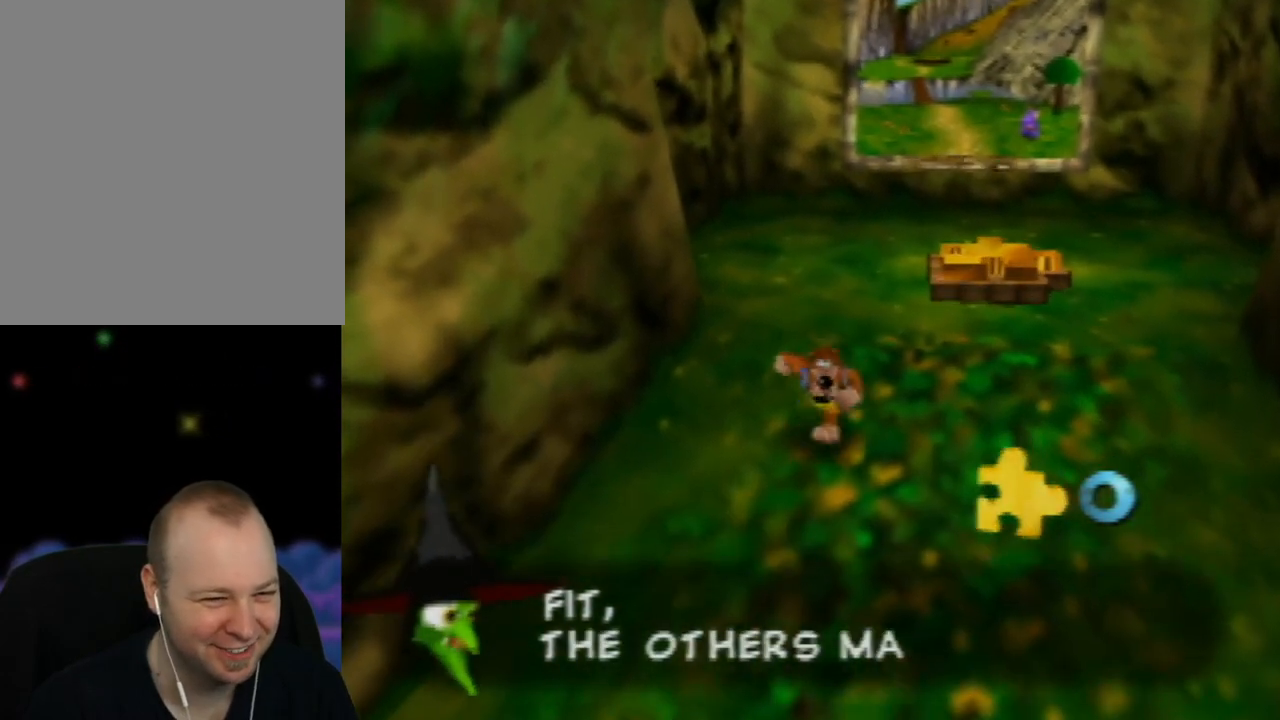
{"buttons": [], "left_stick": "down-left", "events": [[100, "C_RIGHT", "down"], [283, "C_RIGHT", "up"]]}
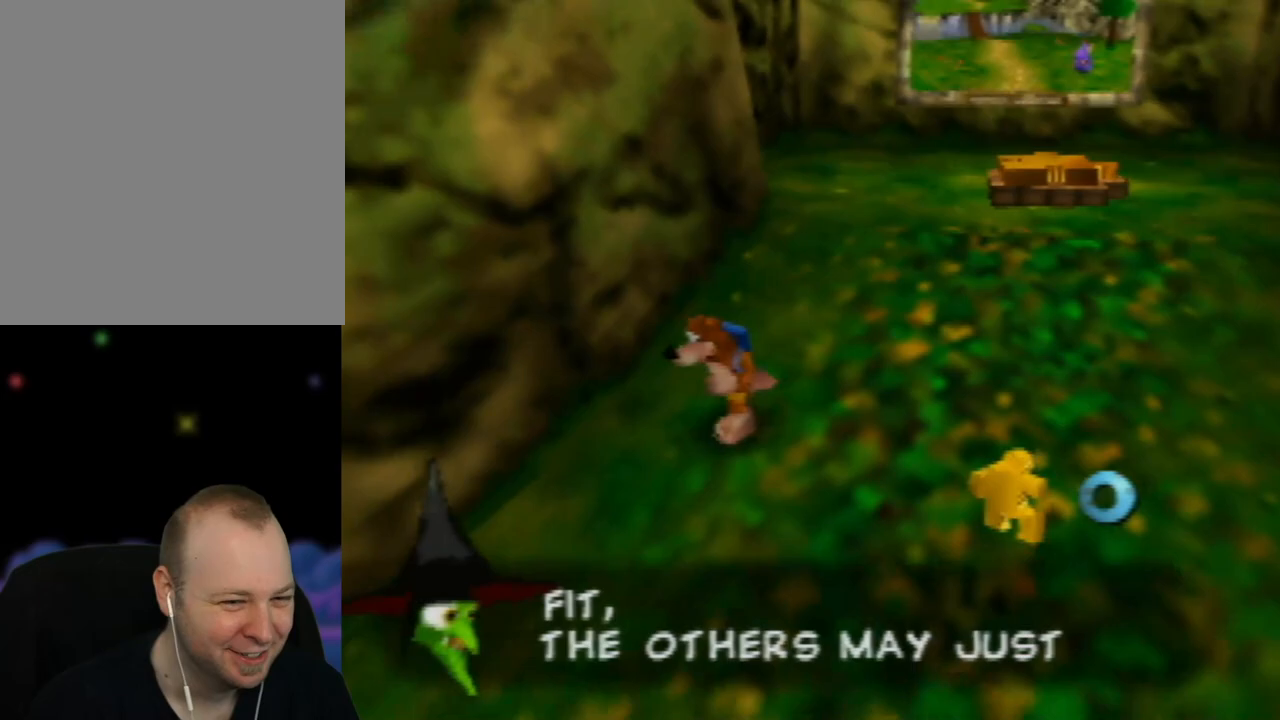
{"buttons": [], "left_stick": "down", "events": [[233, "left_stick", "down"]]}
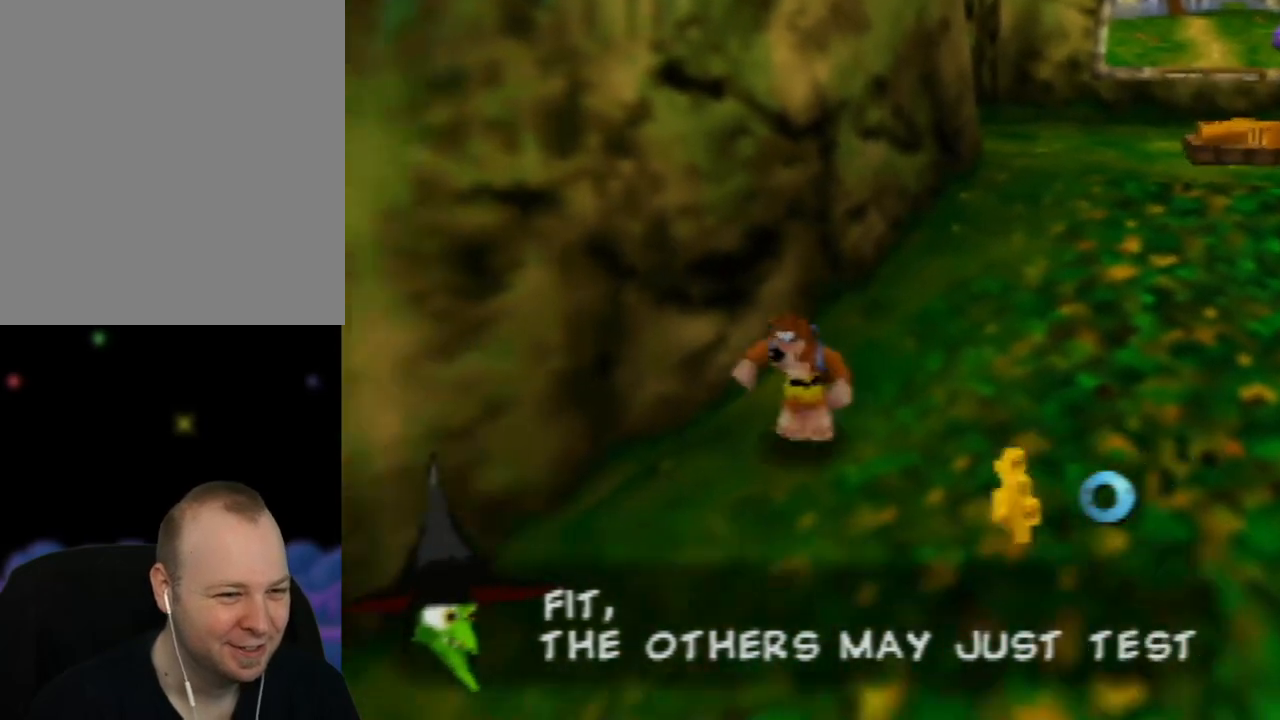
{"buttons": [], "left_stick": "down-left", "events": [[367, "left_stick", "down-left"]]}
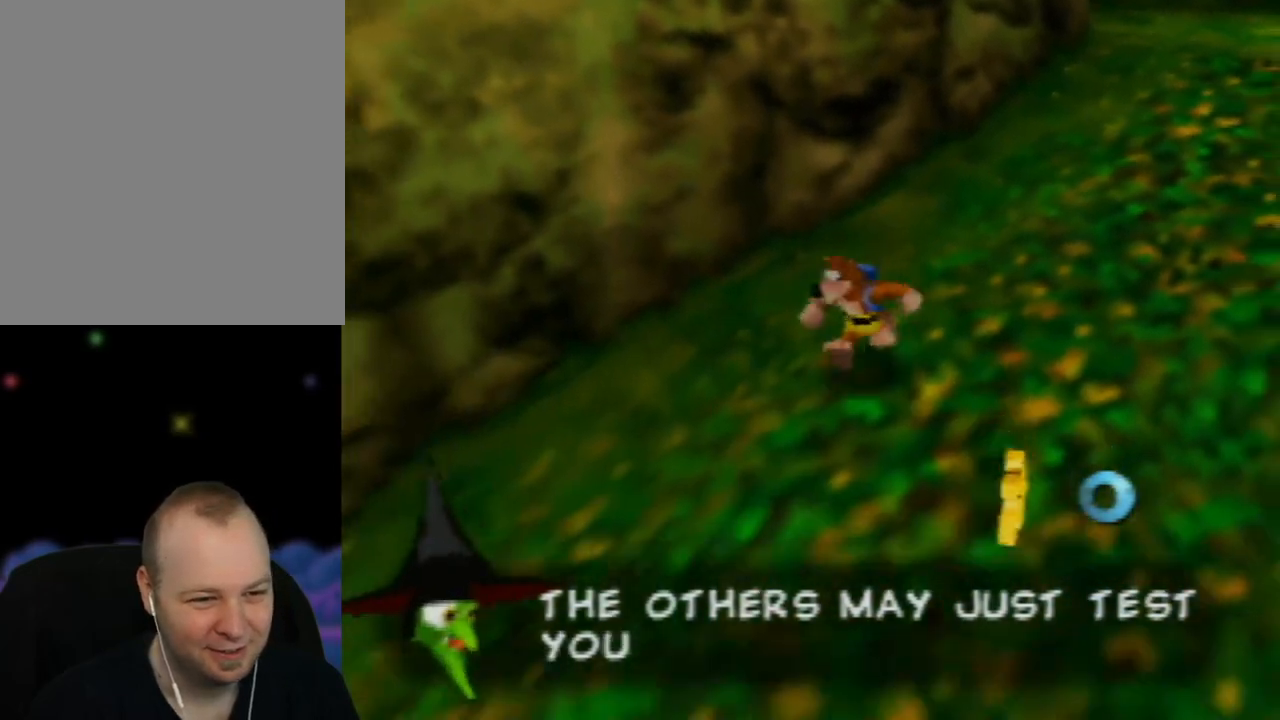
{"buttons": [], "left_stick": "down-left", "events": []}
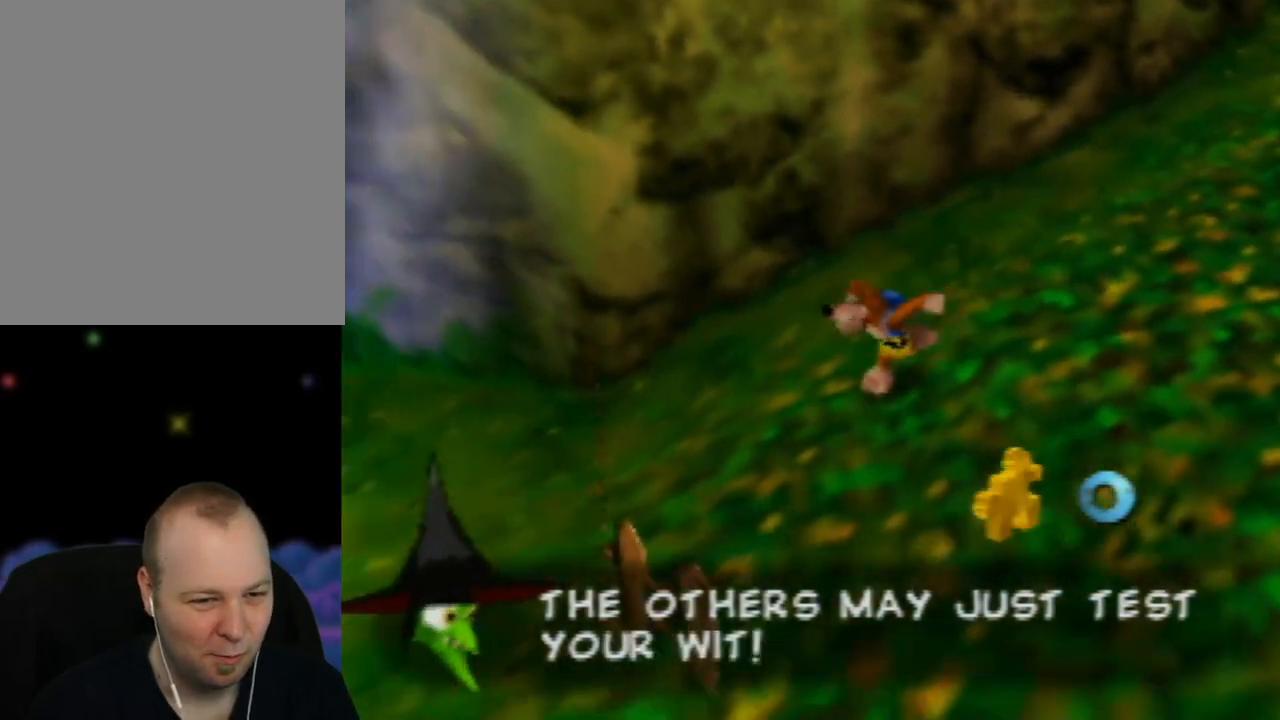
{"buttons": ["A"], "left_stick": "down-left", "events": [[200, "A", "down"]]}
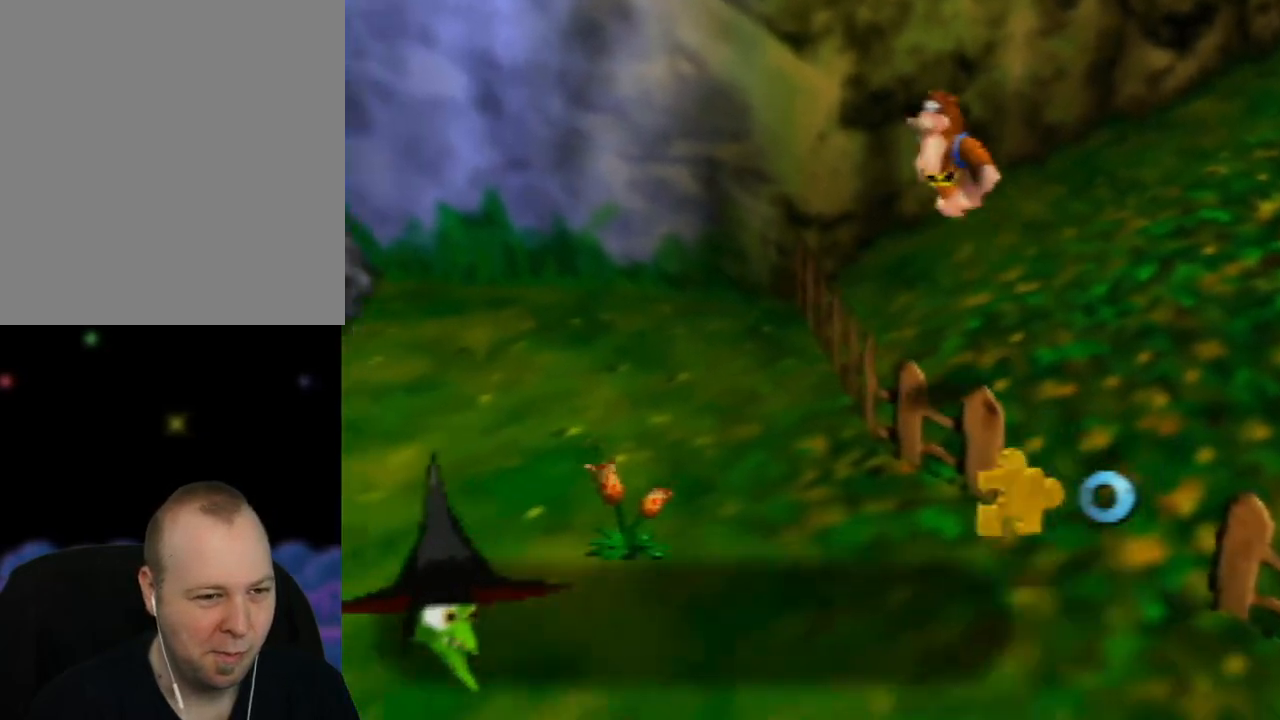
{"buttons": [], "left_stick": "left", "events": [[67, "A", "up"], [317, "left_stick", "left"]]}
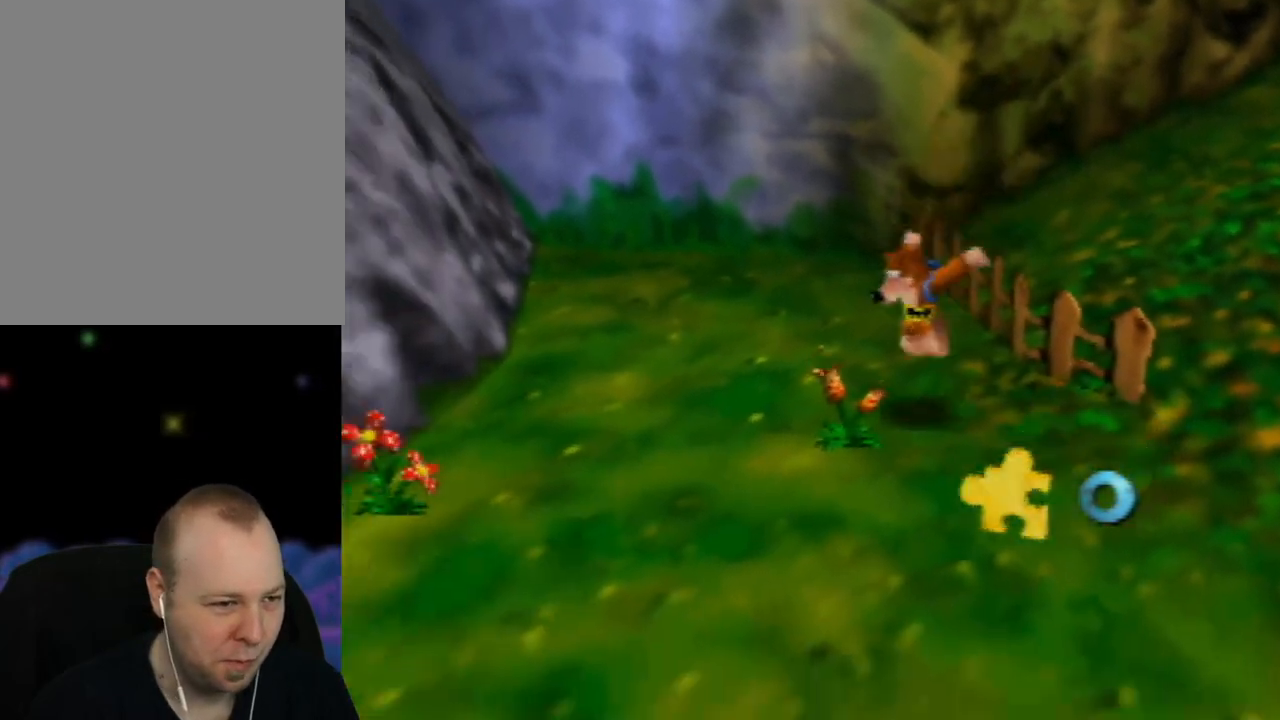
{"buttons": [], "left_stick": "down-left", "events": [[483, "left_stick", "down-left"]]}
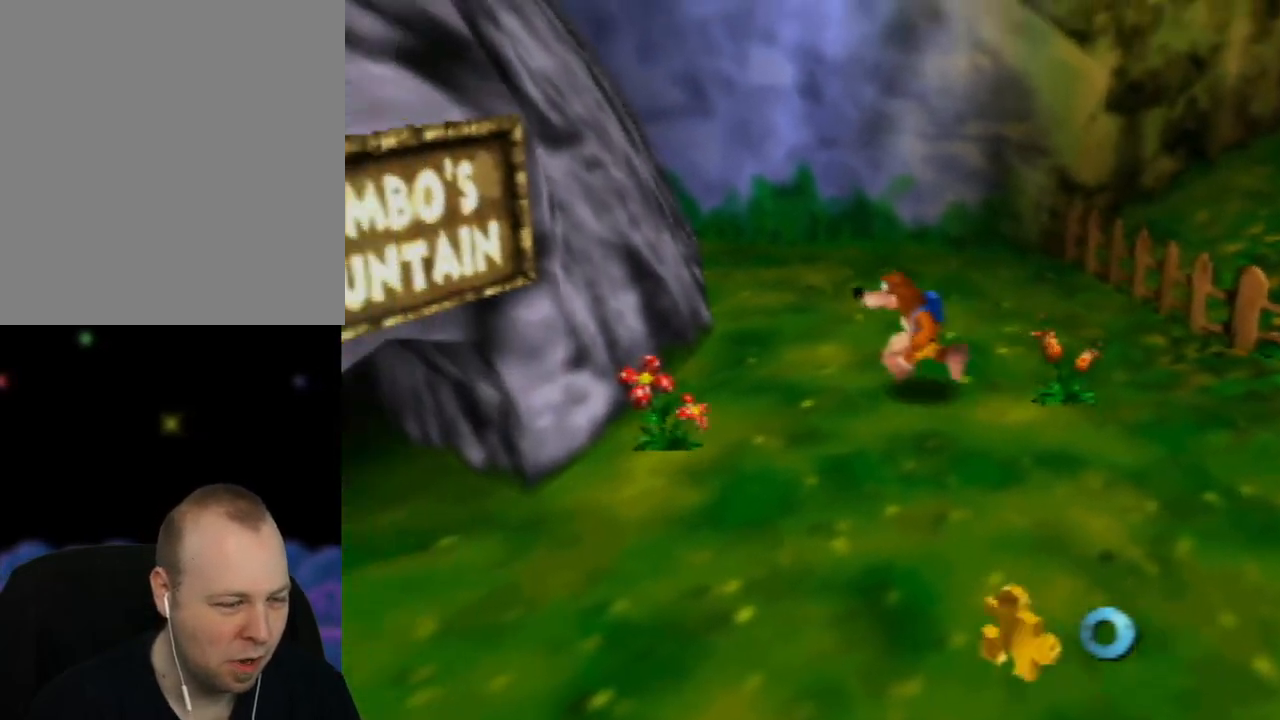
{"buttons": [], "left_stick": "down-left", "events": []}
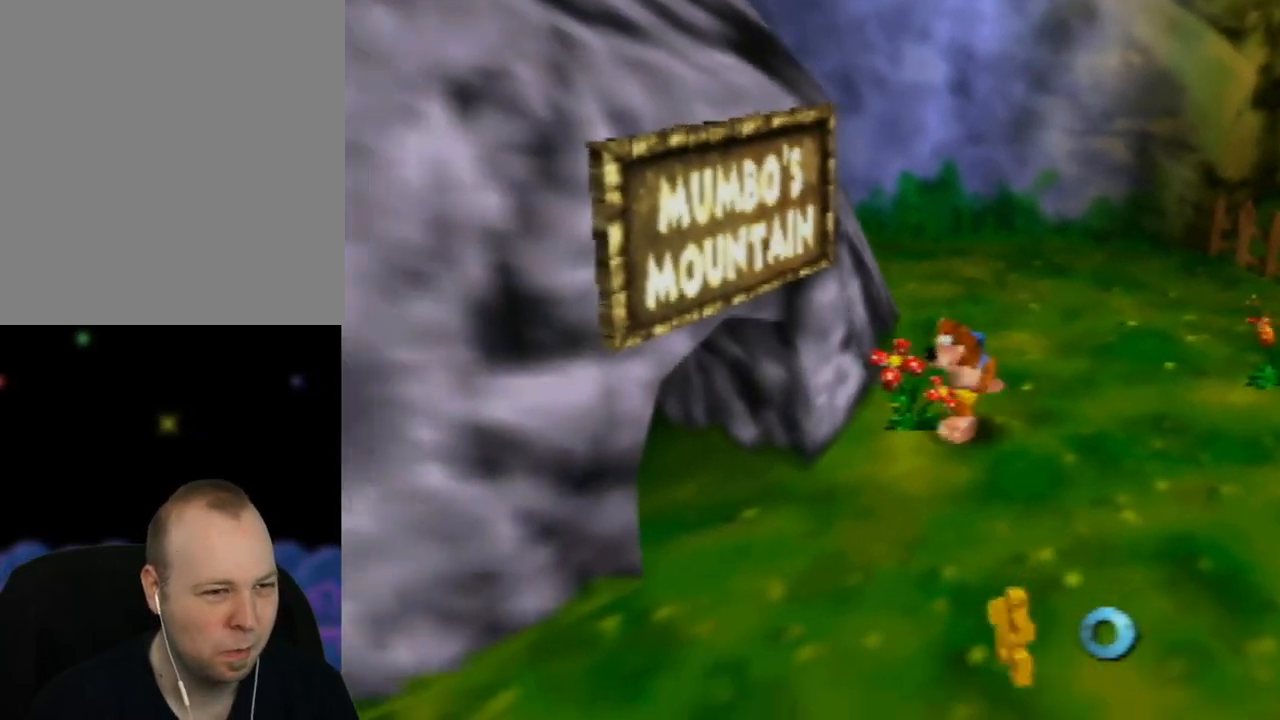
{"buttons": [], "left_stick": "down", "events": [[267, "left_stick", "down"]]}
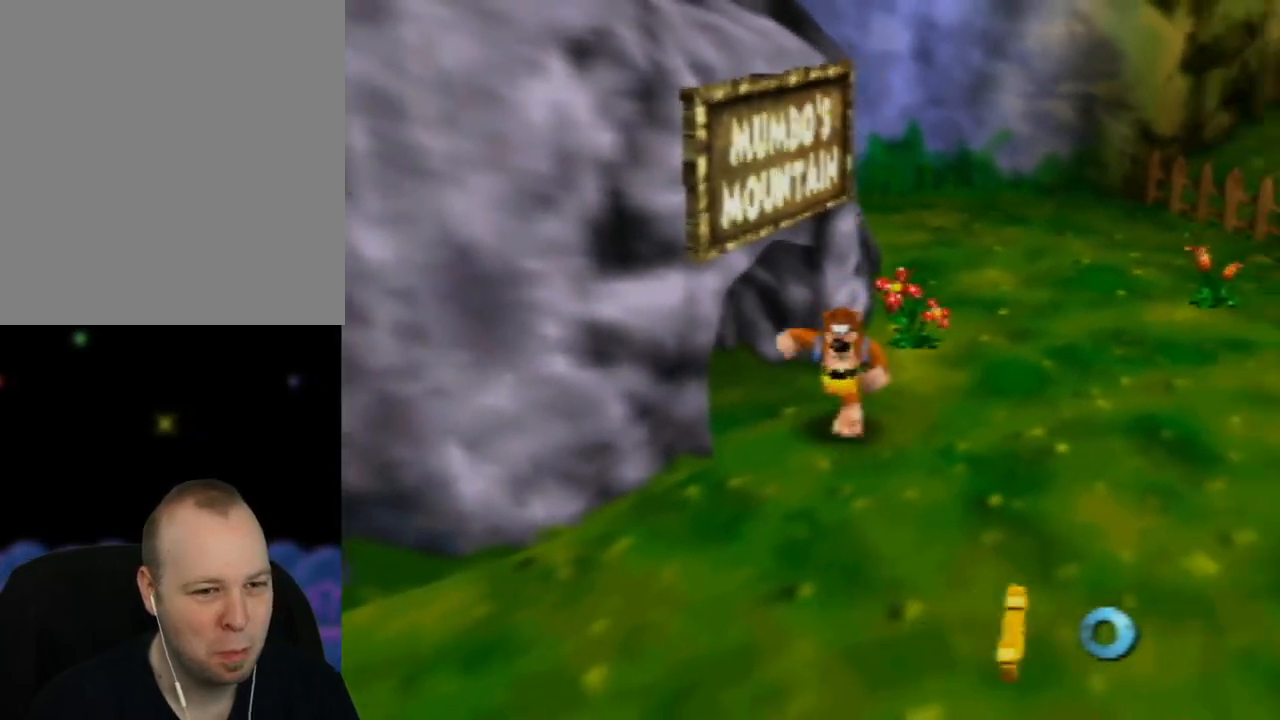
{"buttons": [], "left_stick": "left", "events": [[133, "left_stick", "down-left"], [467, "left_stick", "left"]]}
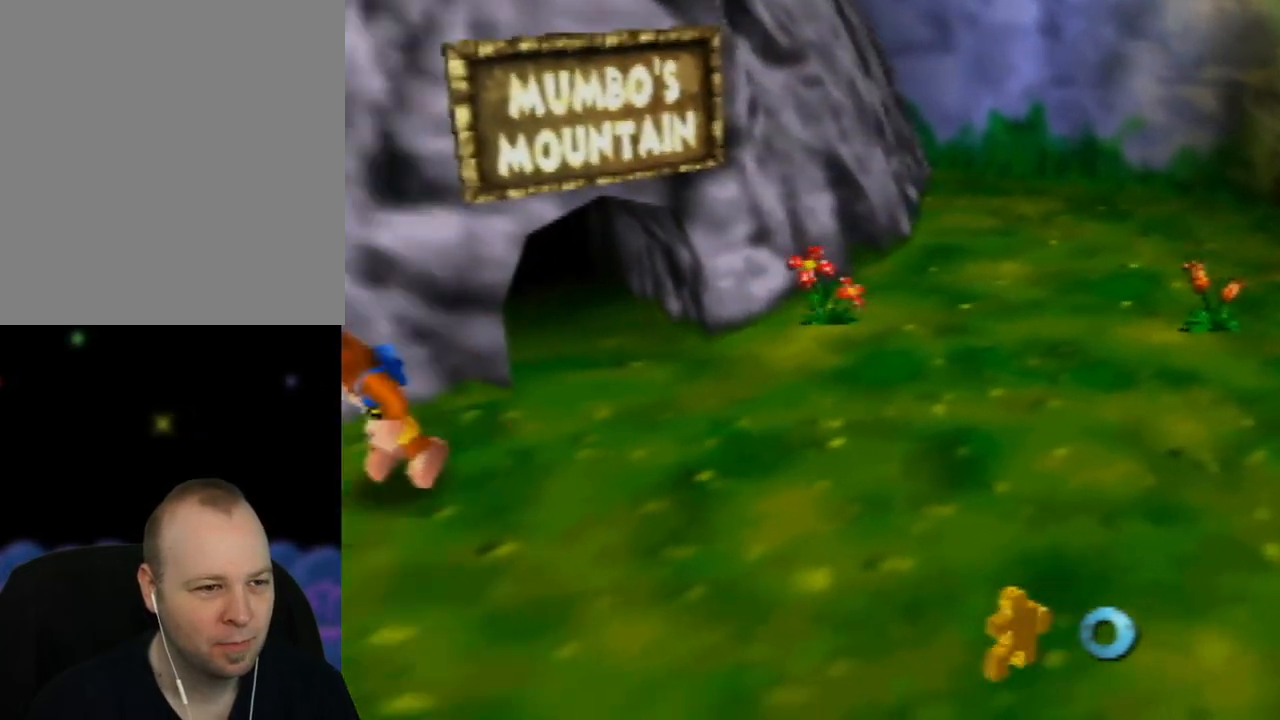
{"buttons": [], "left_stick": "center", "events": [[33, "left_stick", "up-left"], [200, "left_stick", "center"]]}
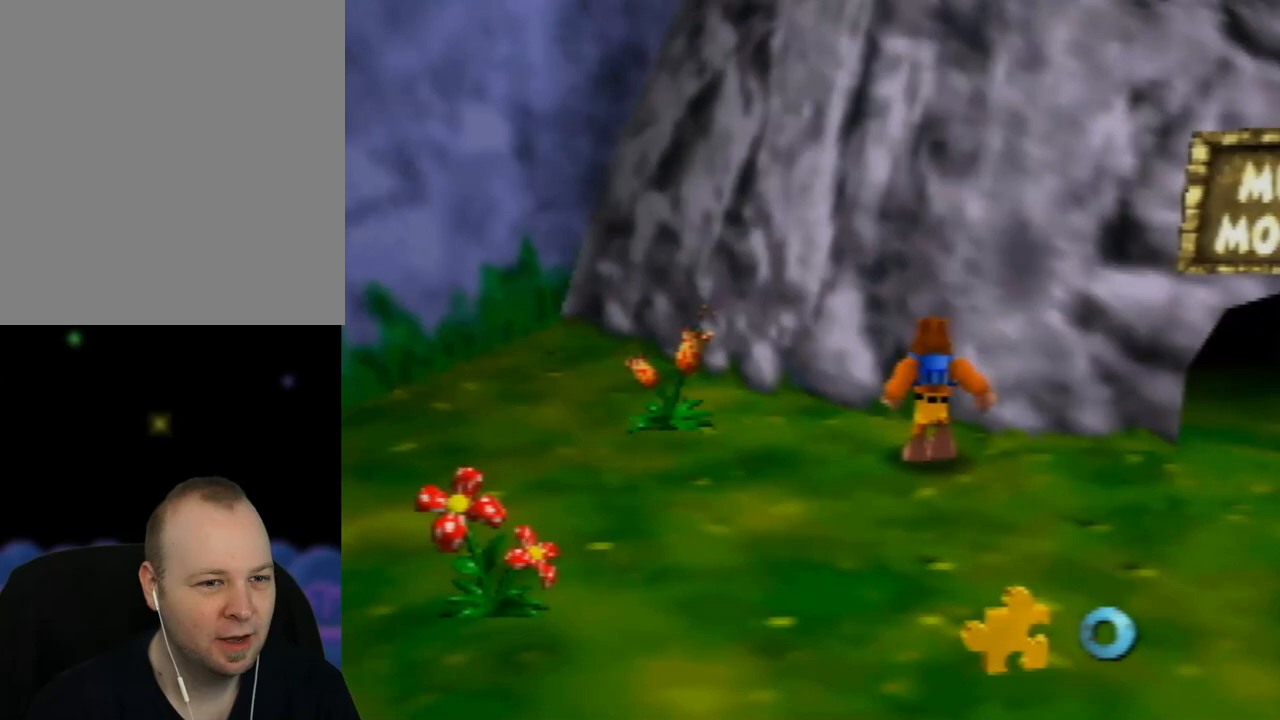
{"buttons": ["A", "Z"], "left_stick": "up", "events": [[167, "left_stick", "up-right"], [300, "left_stick", "center"], [317, "Z", "down"], [450, "A", "down"], [450, "left_stick", "up"]]}
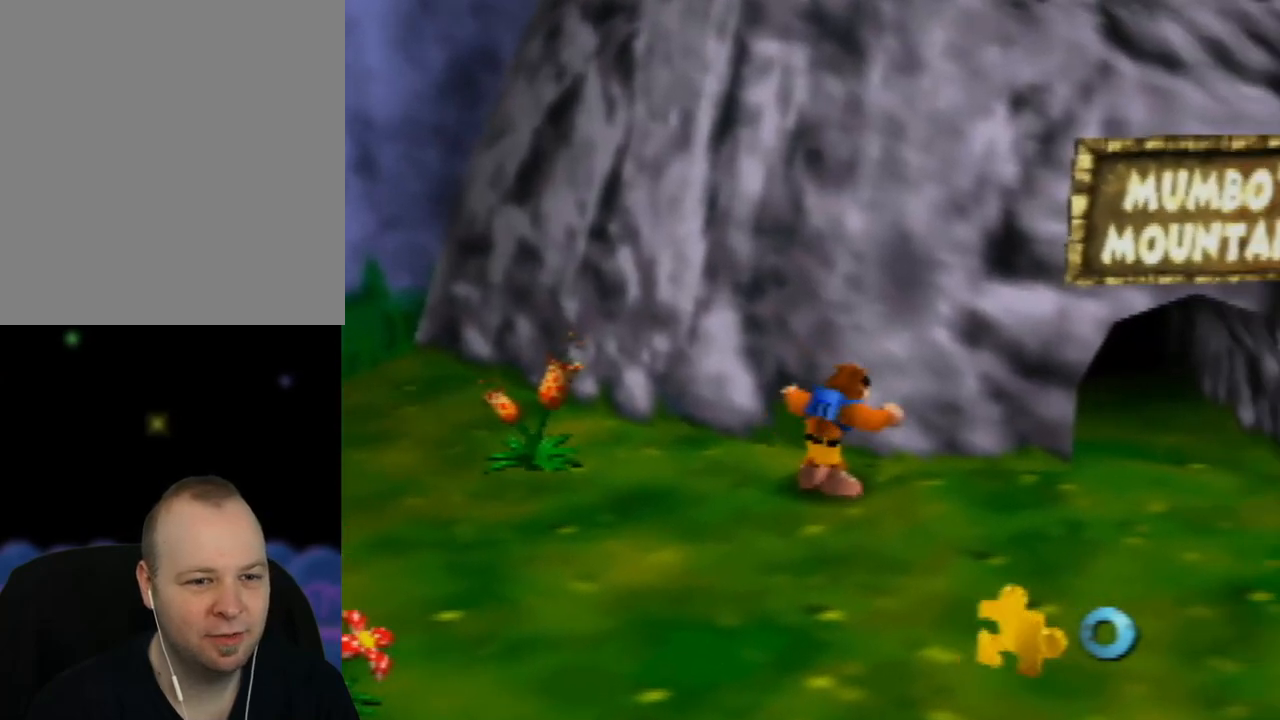
{"buttons": ["A", "Z"], "left_stick": "up-right", "events": [[267, "left_stick", "up-right"]]}
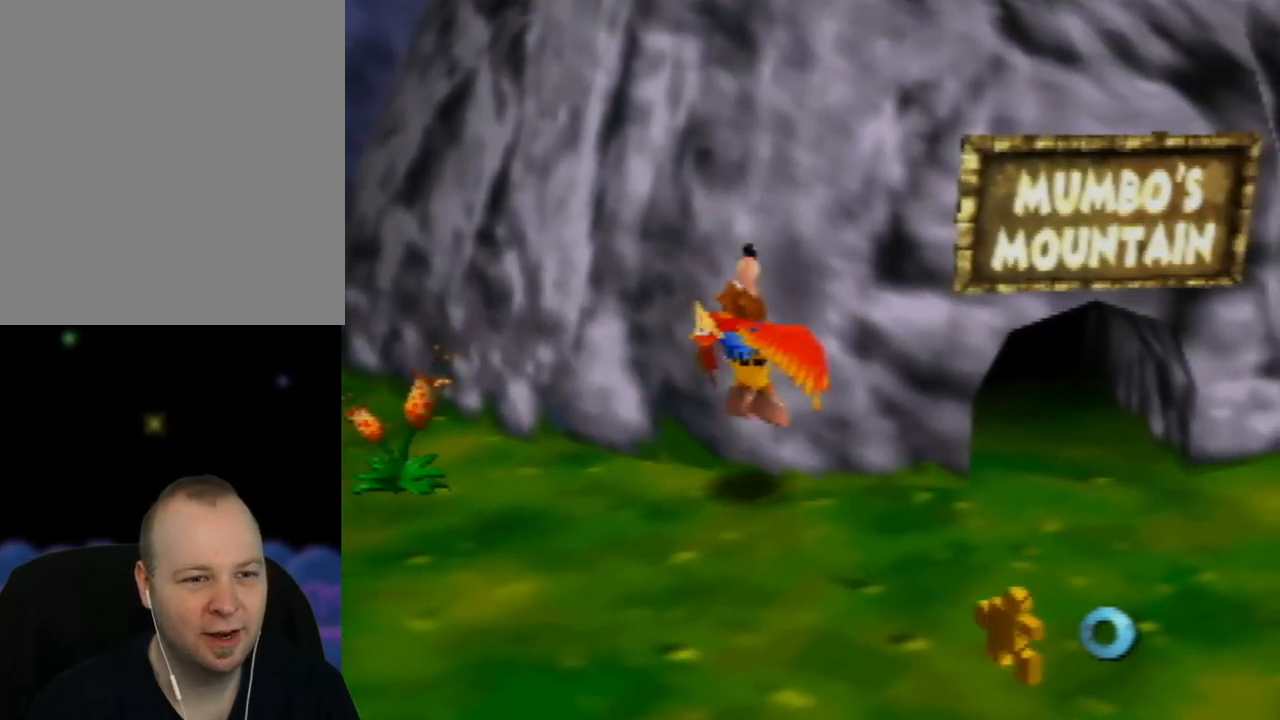
{"buttons": ["A", "Z"], "left_stick": "up-right", "events": []}
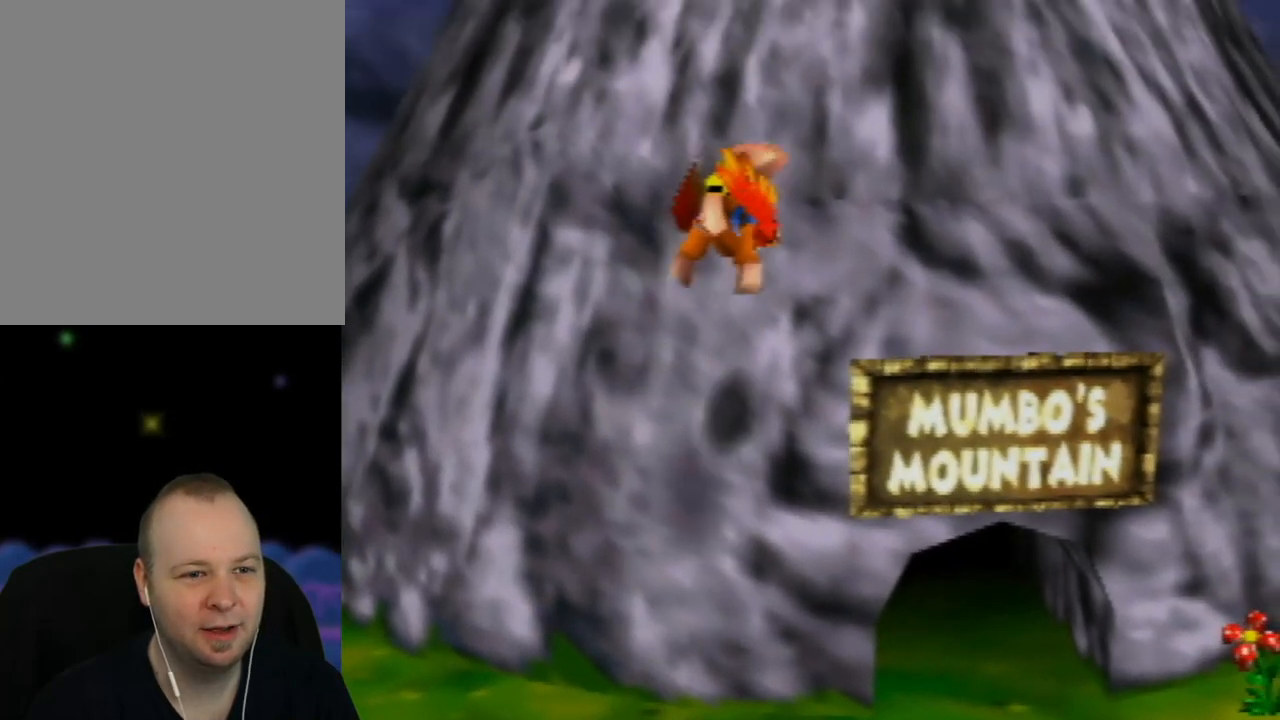
{"buttons": ["A"], "left_stick": "up-right", "events": [[467, "Z", "up"]]}
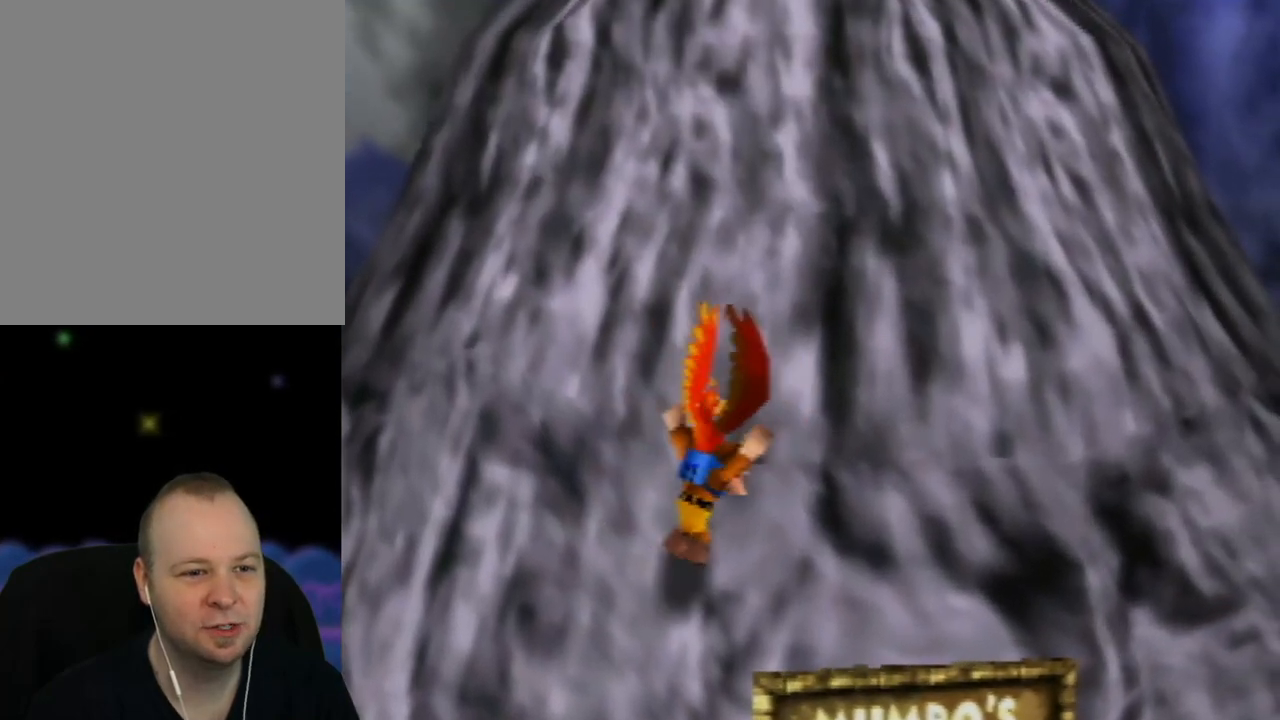
{"buttons": [], "left_stick": "down-right", "events": [[33, "A", "up"], [200, "A", "down"], [417, "A", "up"], [500, "left_stick", "down-right"]]}
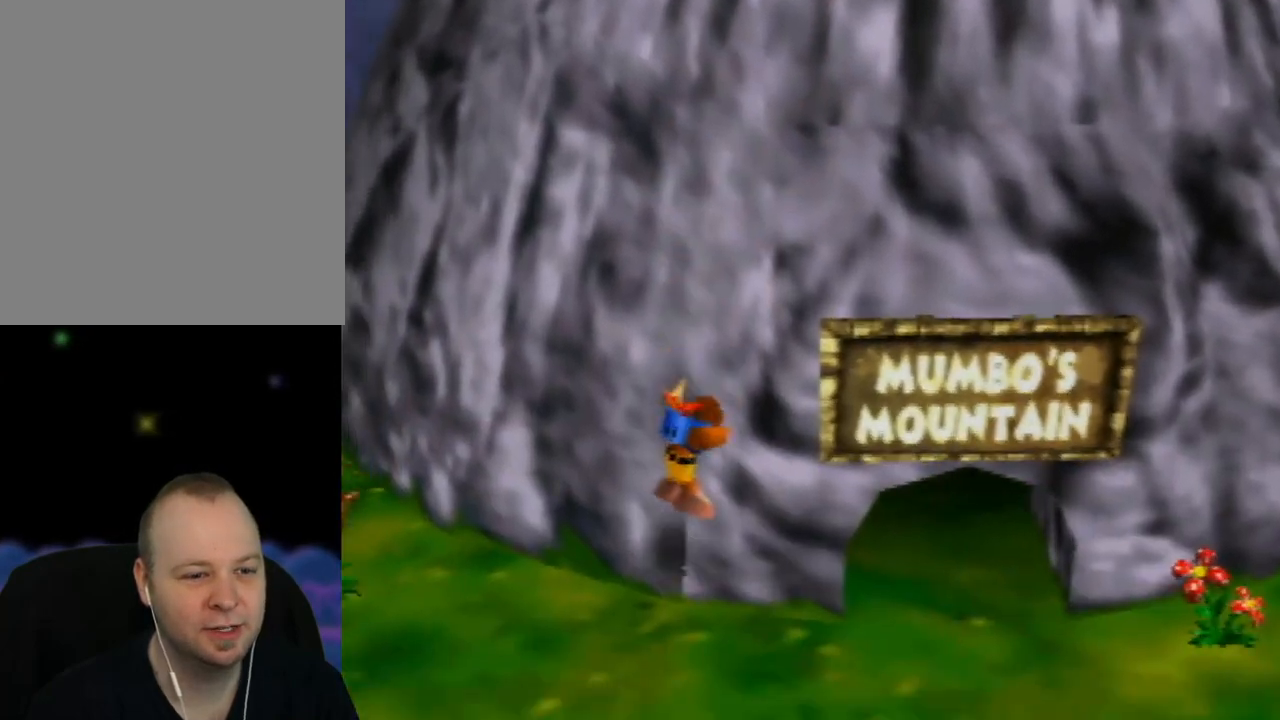
{"buttons": [], "left_stick": "right", "events": [[400, "left_stick", "right"]]}
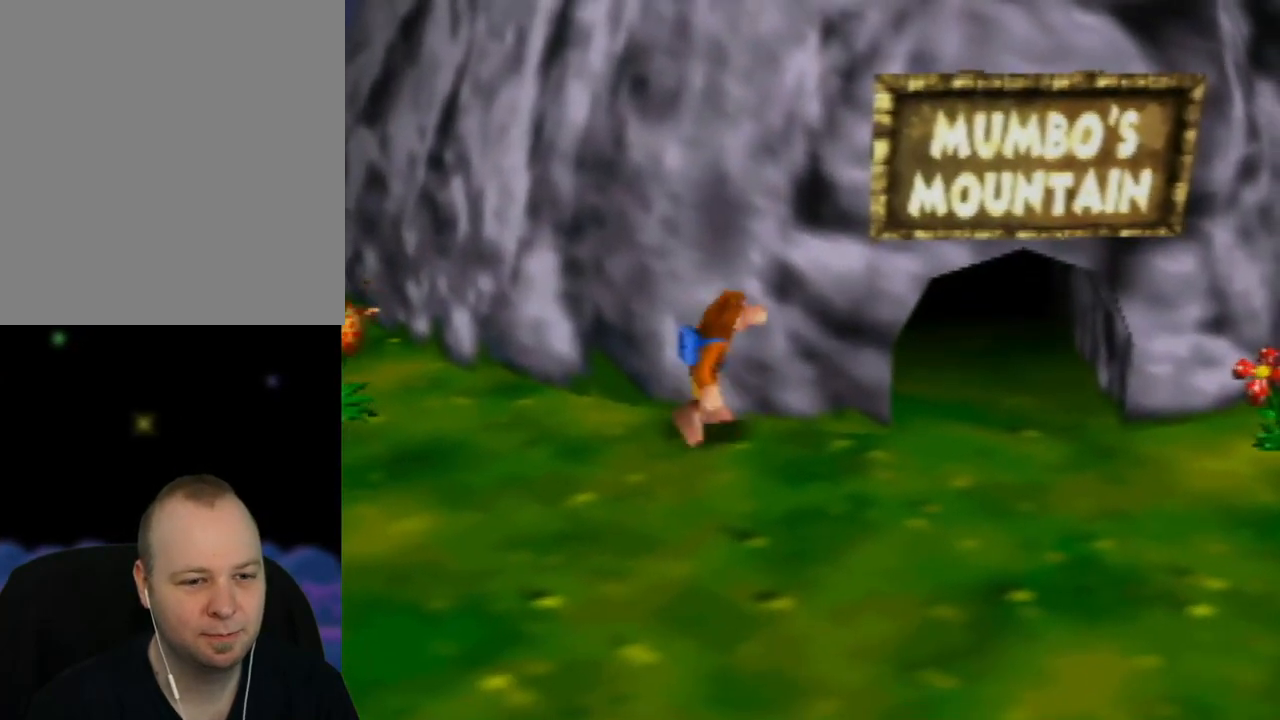
{"buttons": [], "left_stick": "up-right", "events": [[167, "left_stick", "down-right"], [433, "left_stick", "up-right"]]}
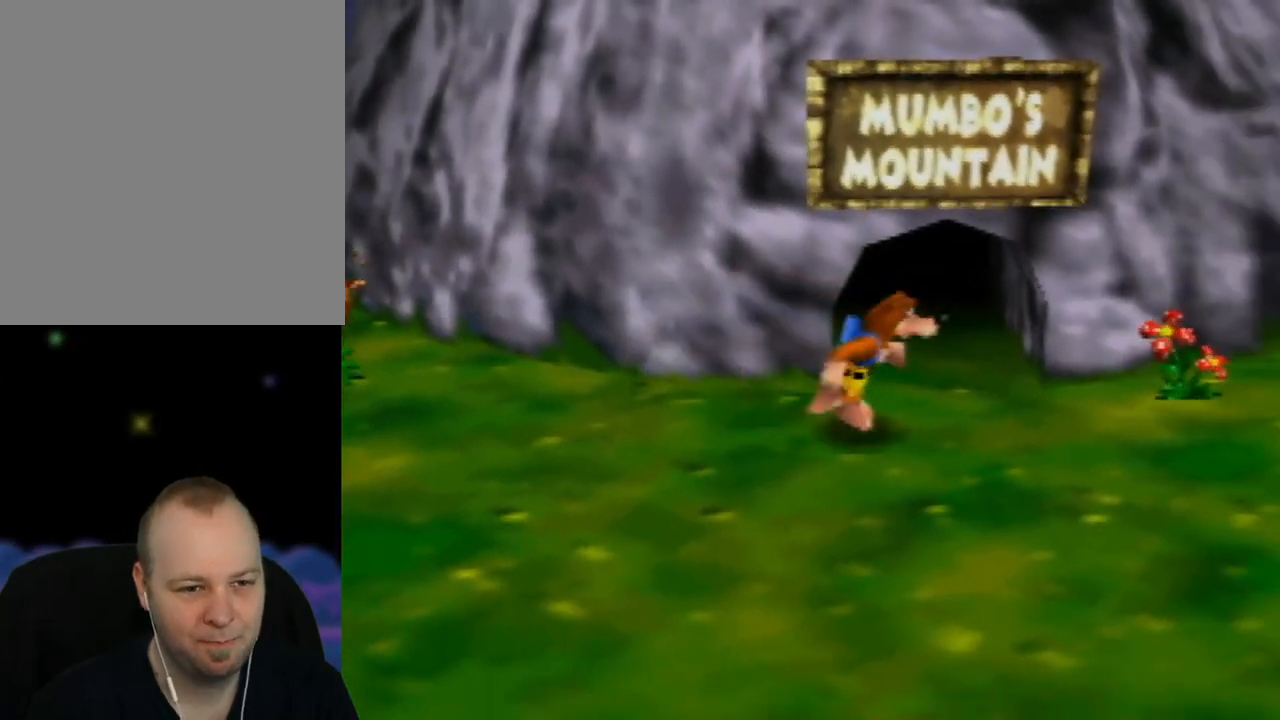
{"buttons": [], "left_stick": "up", "events": [[167, "left_stick", "up-left"], [450, "left_stick", "up"]]}
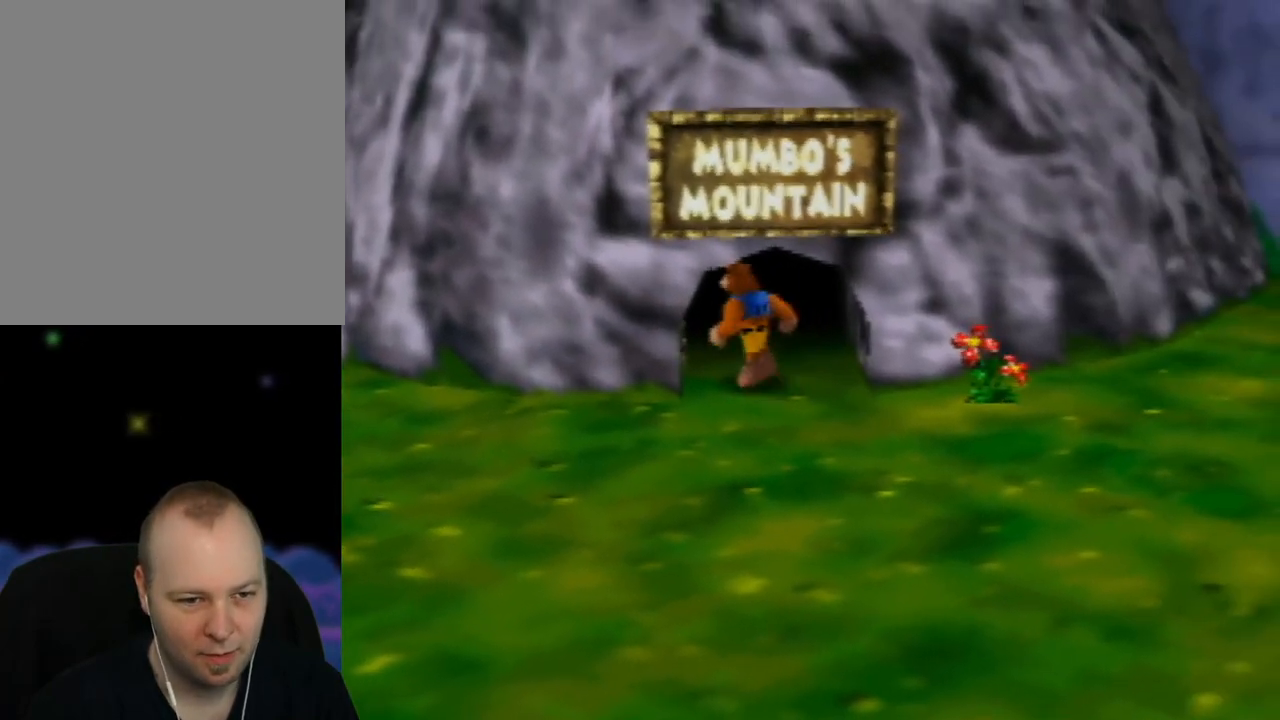
{"buttons": [], "left_stick": "center", "events": [[467, "left_stick", "center"]]}
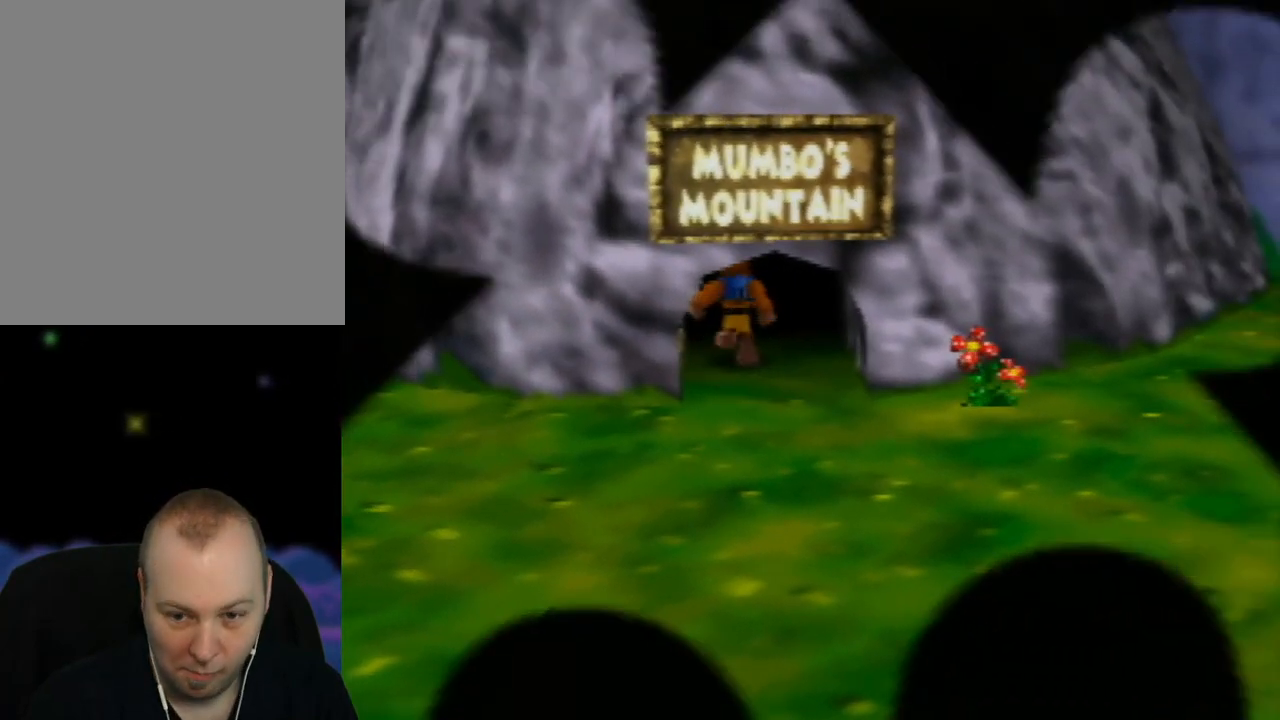
{"buttons": [], "left_stick": "center", "events": []}
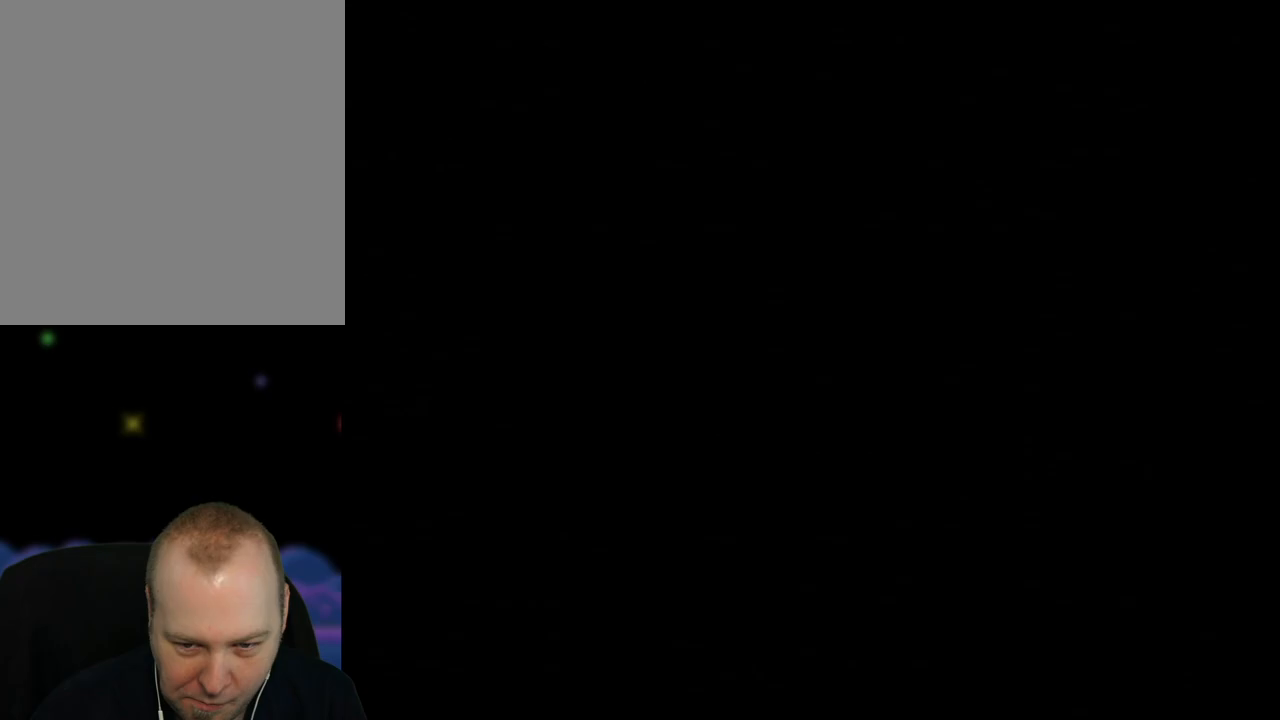
{"buttons": [], "left_stick": "center", "events": []}
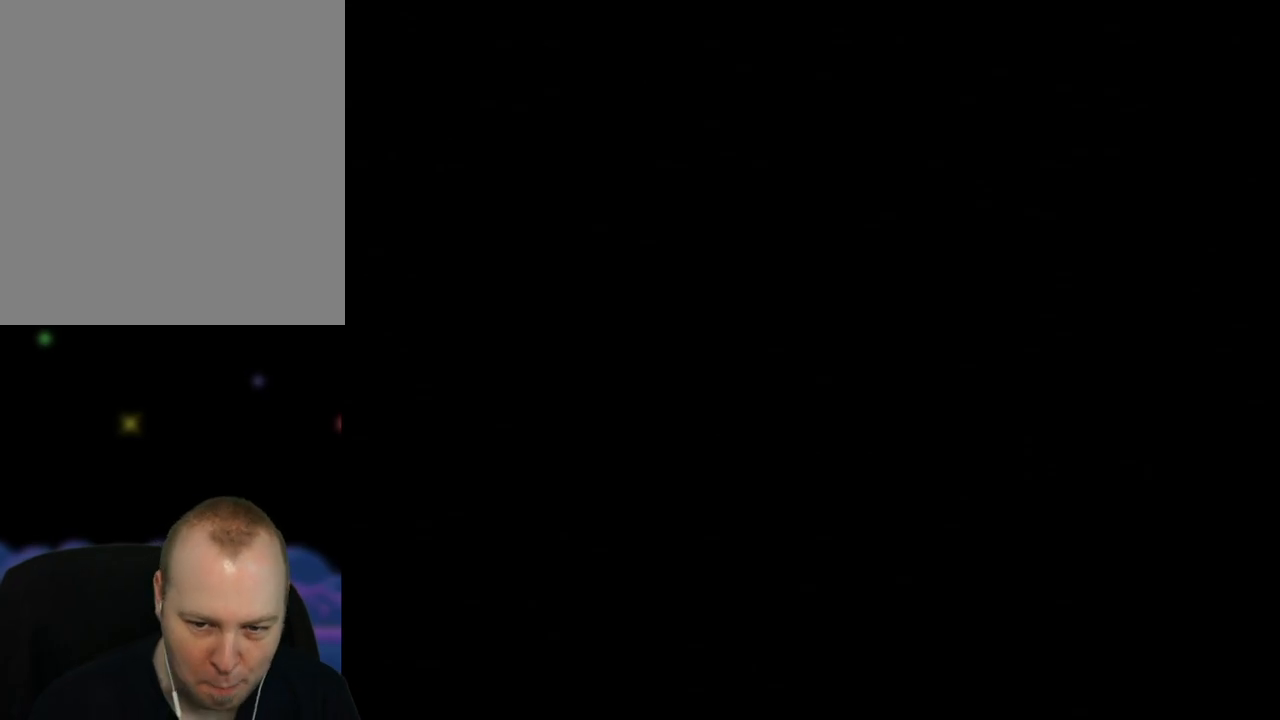
{"buttons": [], "left_stick": "center", "events": []}
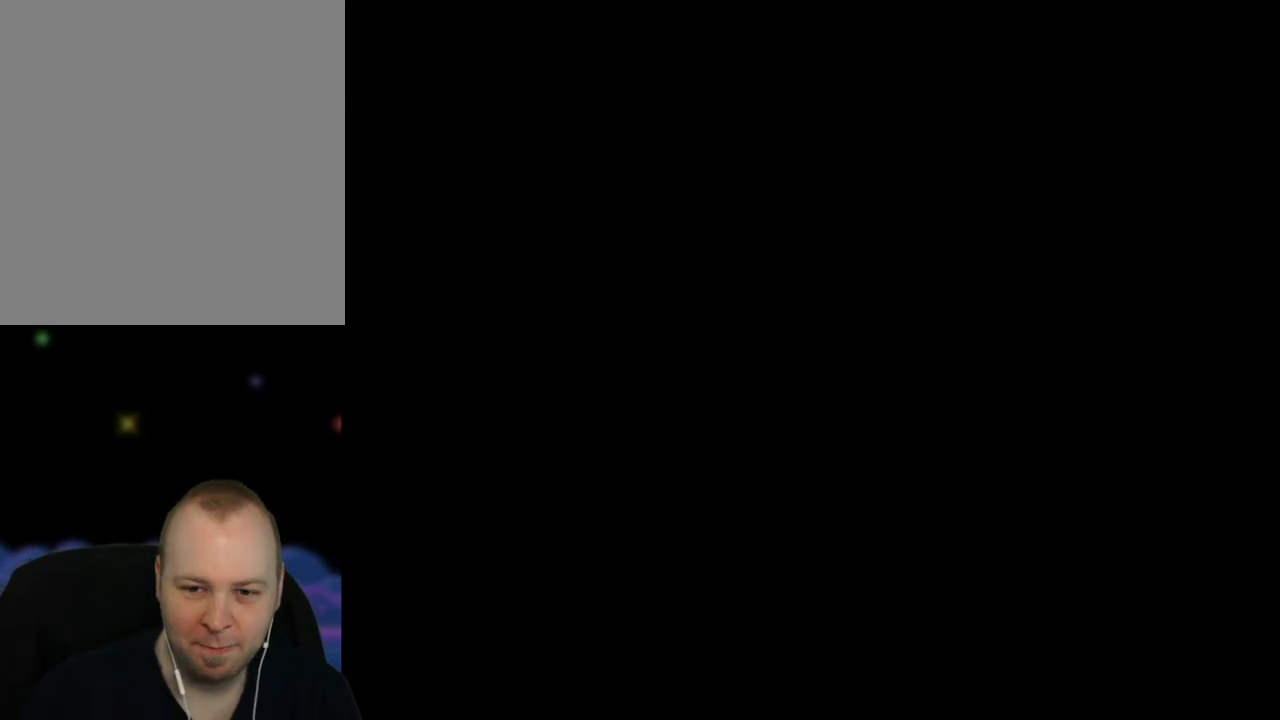
{"buttons": [], "left_stick": "center", "events": []}
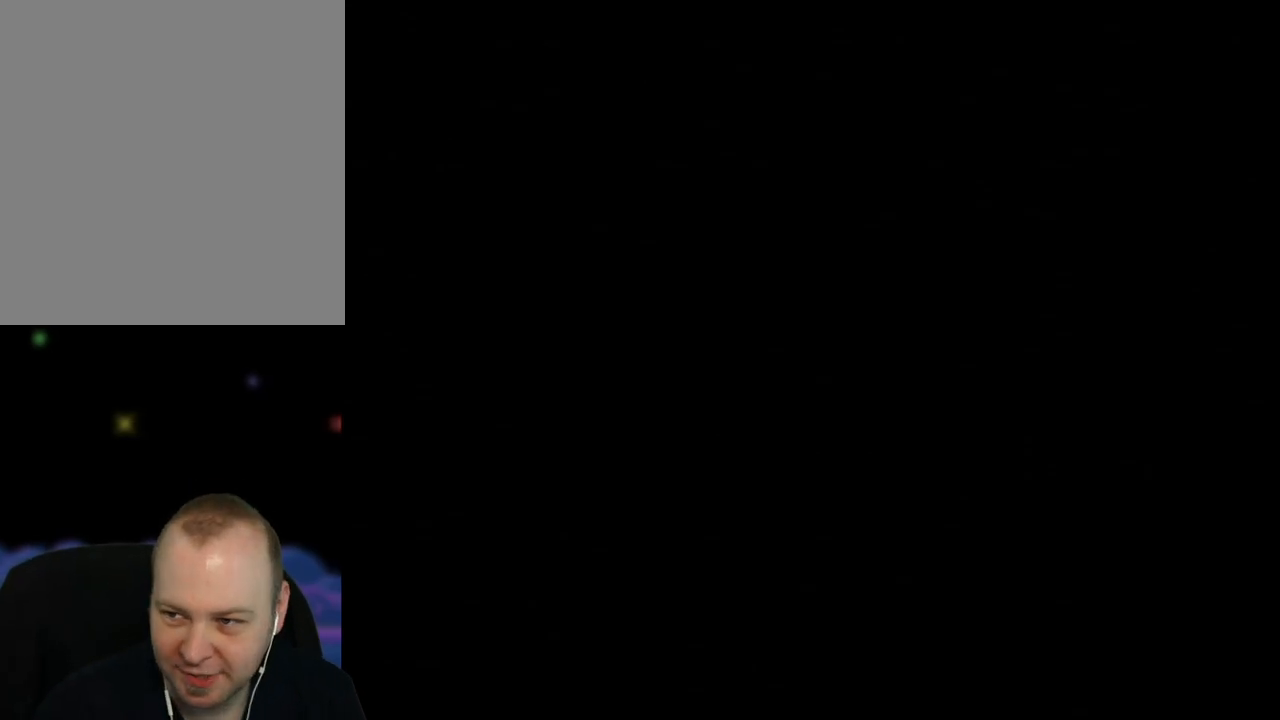
{"buttons": [], "left_stick": "center", "events": []}
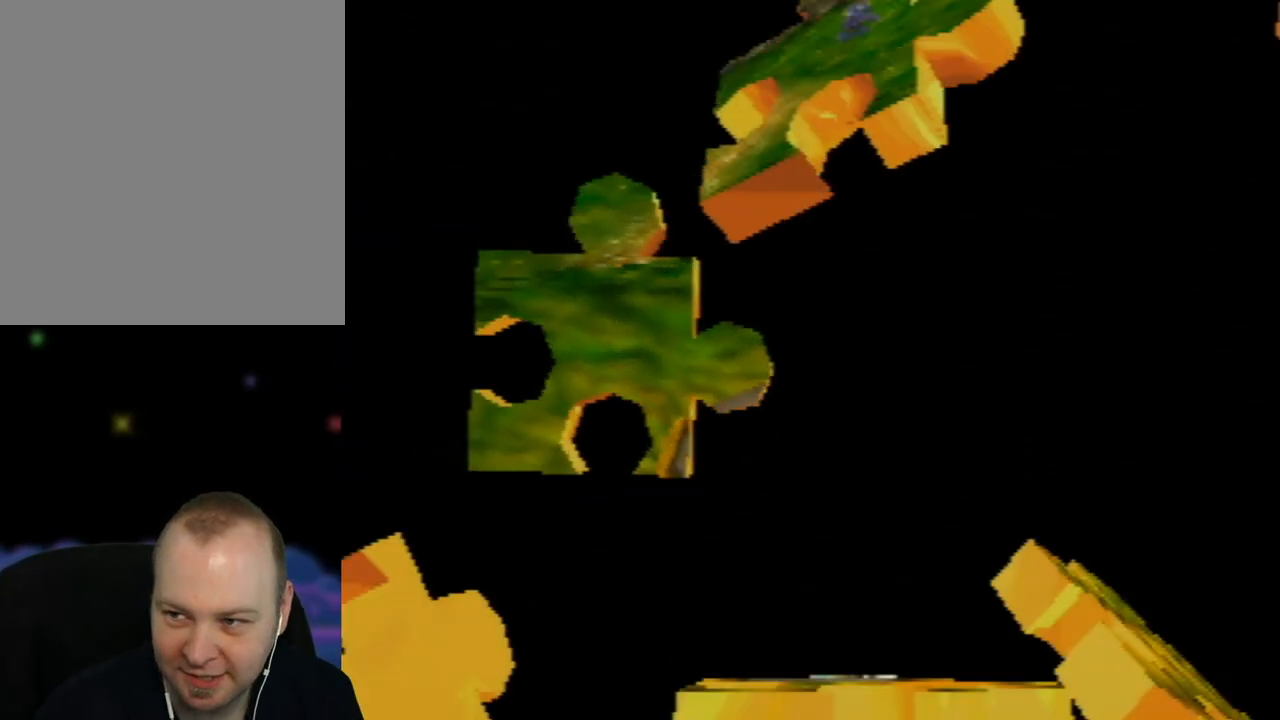
{"buttons": [], "left_stick": "center", "events": []}
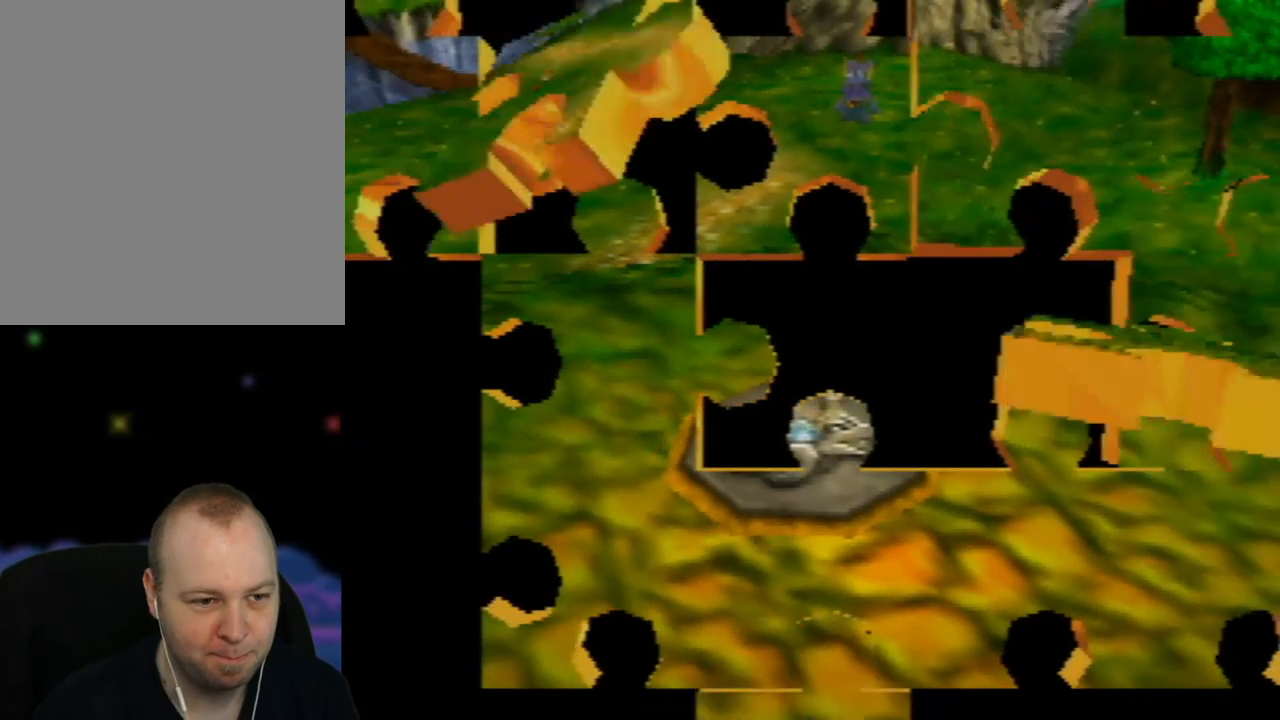
{"buttons": [], "left_stick": "center", "events": []}